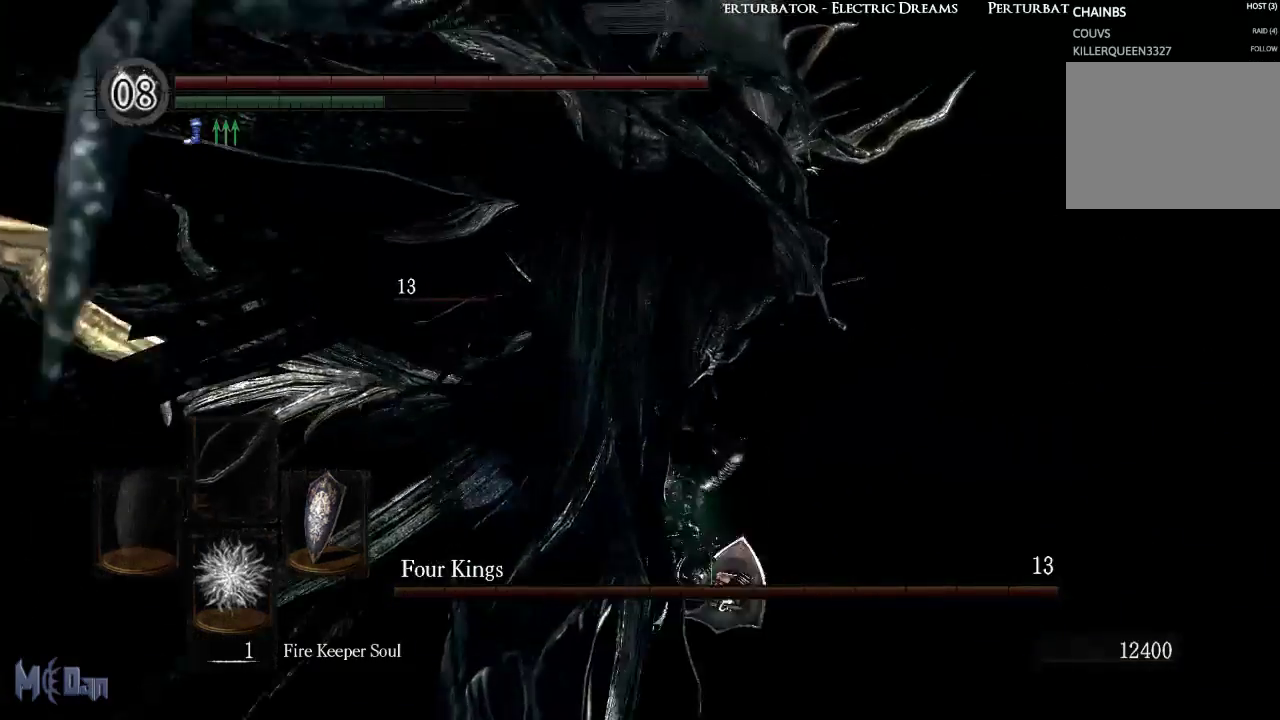
Gameplay with a controller (Xbox layout); each line is a JSON object with the inputs held at the frame after it. "events" lists button and stick changes between this image and that frame as [ms after this image, input, new state], when the widget could be followed in between. Not read: L3.
{"buttons": [], "left_stick": "down-left", "right_stick": "center", "events": [[167, "B", "down"], [183, "left_stick", "left"], [250, "B", "up"], [500, "left_stick", "down-left"]]}
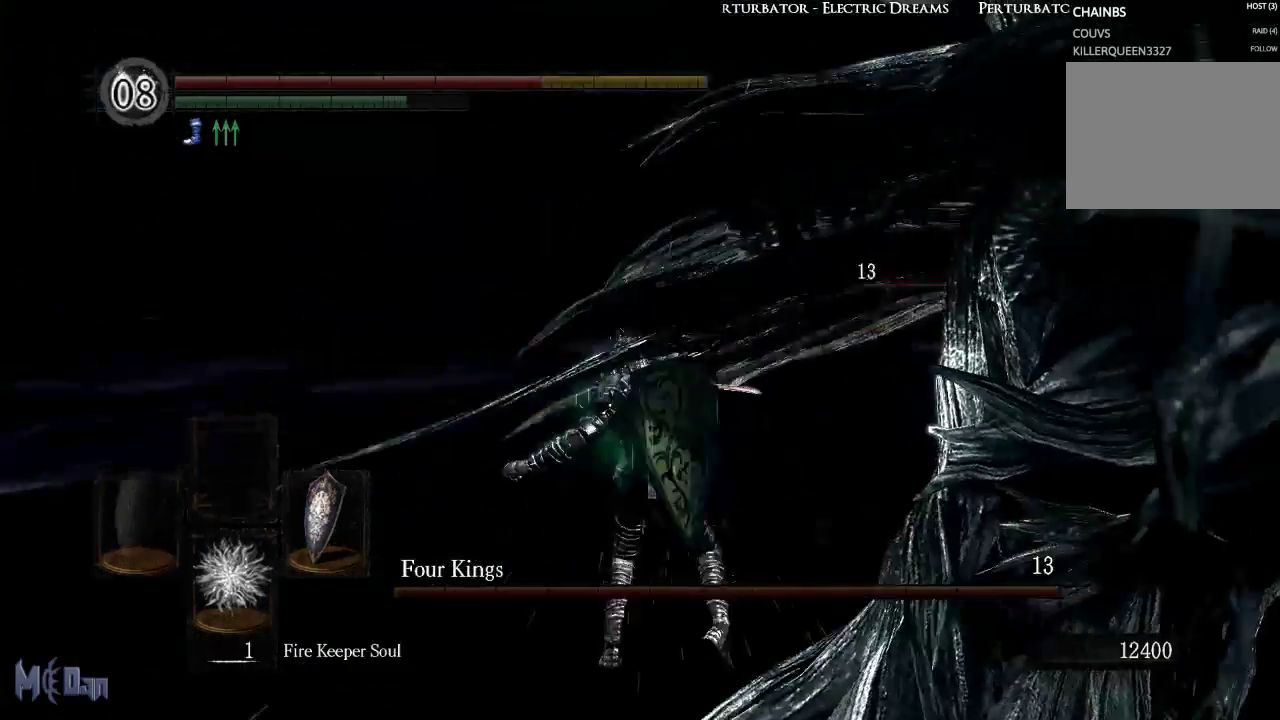
{"buttons": [], "left_stick": "down-right", "right_stick": "right", "events": [[250, "right_stick", "right"], [267, "left_stick", "down"], [417, "left_stick", "down-right"]]}
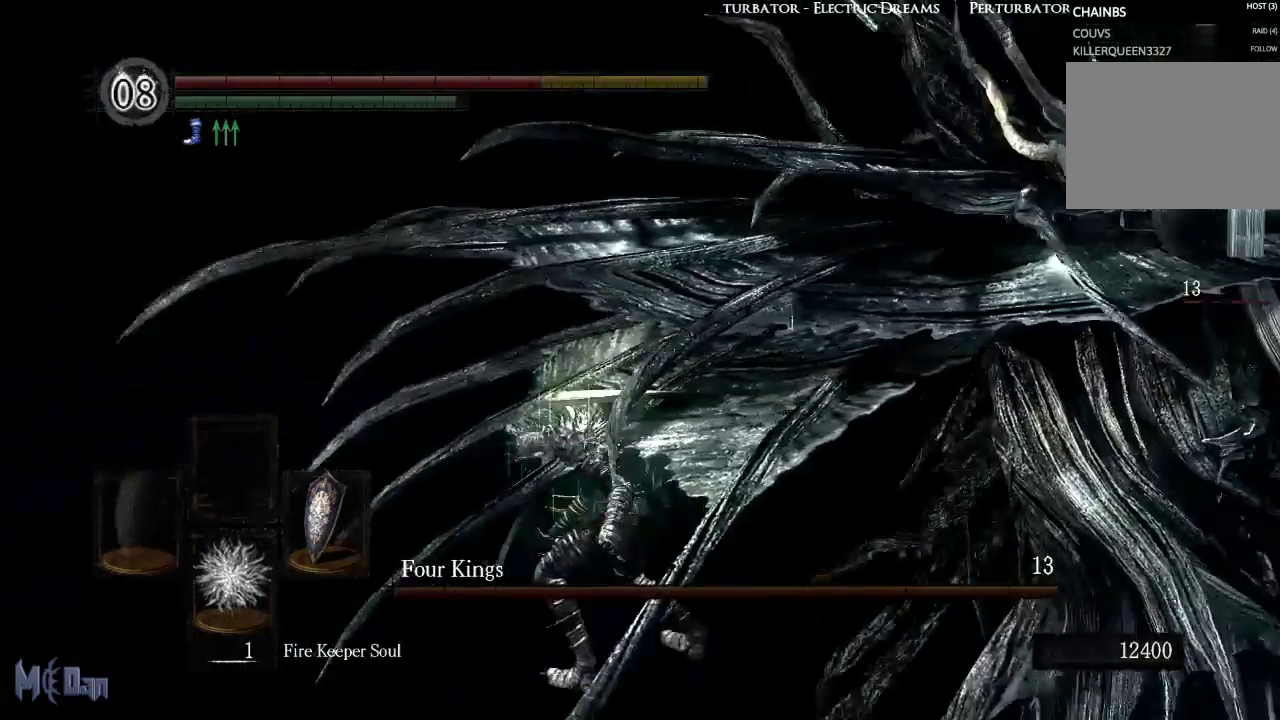
{"buttons": [], "left_stick": "up-right", "right_stick": "center", "events": [[200, "right_stick", "center"], [333, "left_stick", "right"], [500, "left_stick", "up-right"]]}
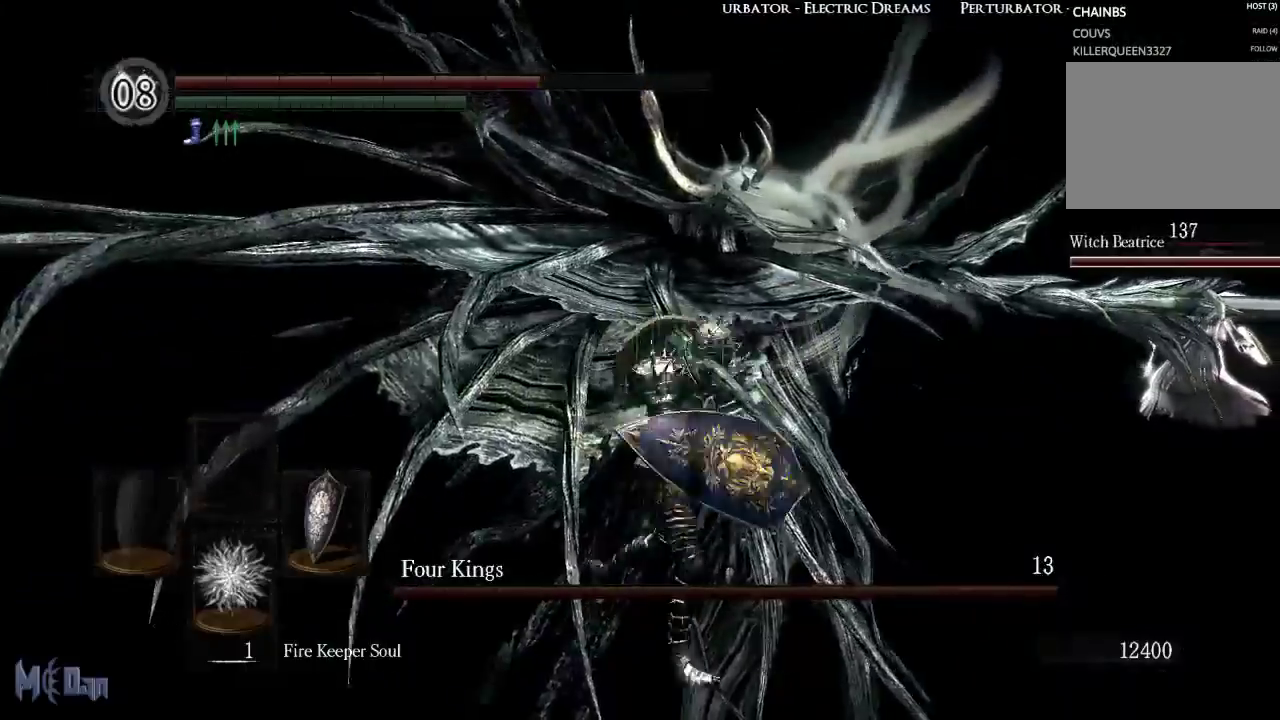
{"buttons": [], "left_stick": "center", "right_stick": "center", "events": [[117, "left_stick", "center"]]}
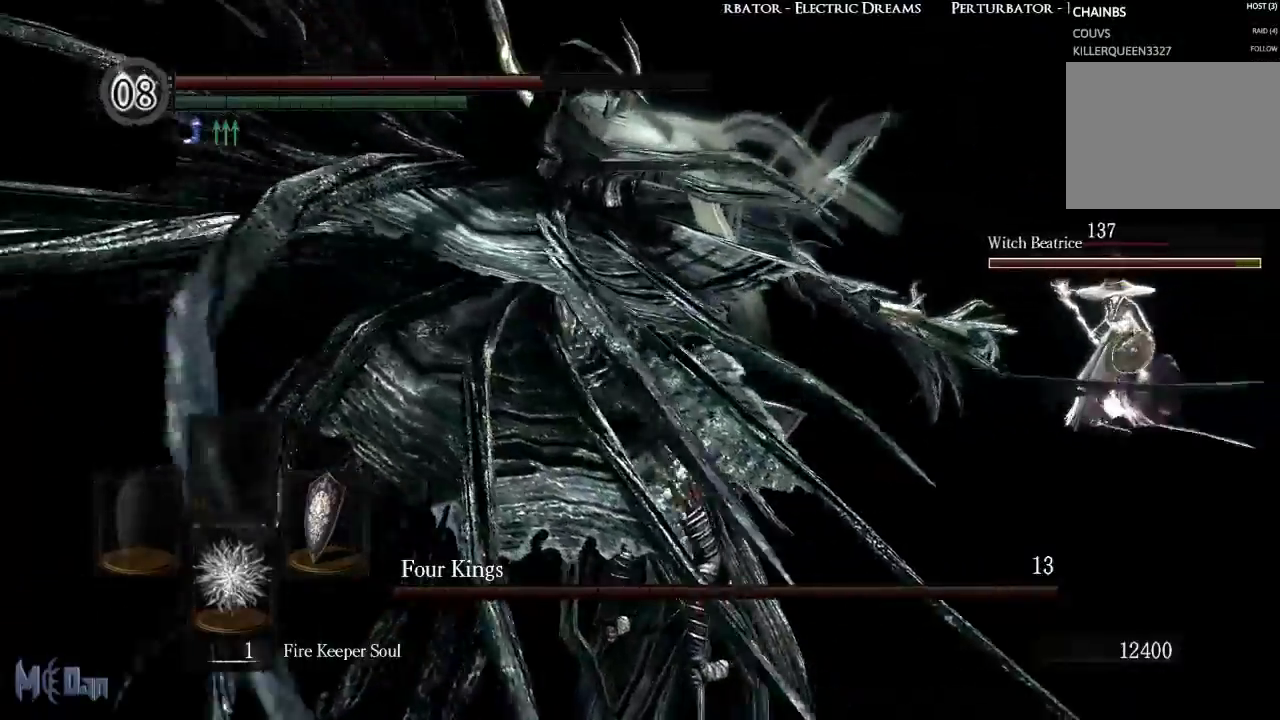
{"buttons": ["X"], "left_stick": "center", "right_stick": "center", "events": [[100, "DPAD_DOWN", "down"], [217, "DPAD_DOWN", "up"], [500, "X", "down"]]}
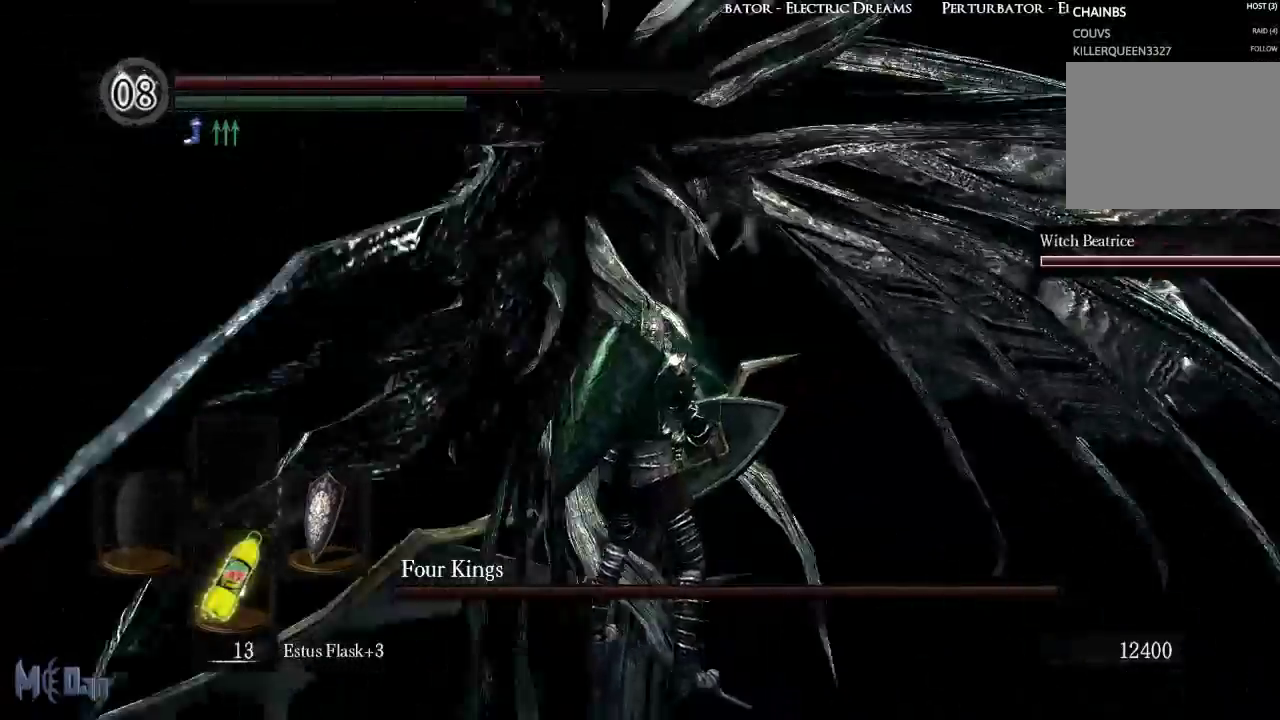
{"buttons": [], "left_stick": "center", "right_stick": "center", "events": [[117, "X", "up"]]}
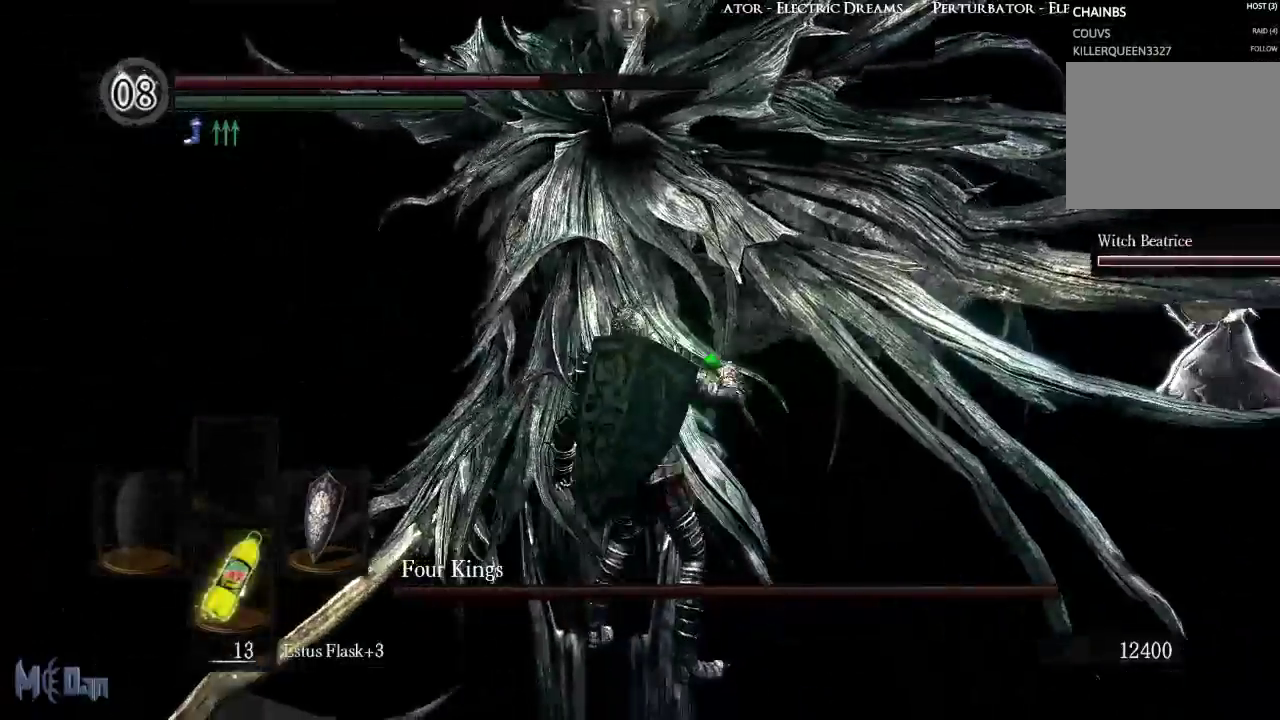
{"buttons": [], "left_stick": "center", "right_stick": "center", "events": []}
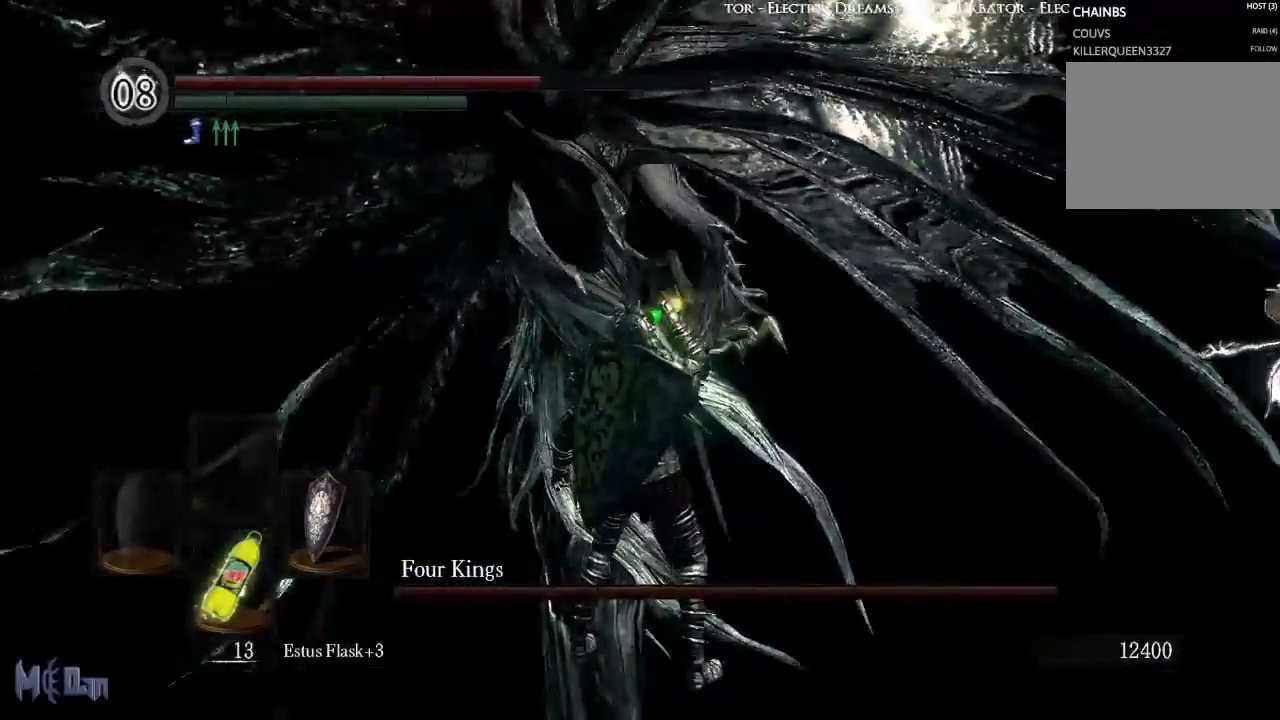
{"buttons": [], "left_stick": "center", "right_stick": "center", "events": []}
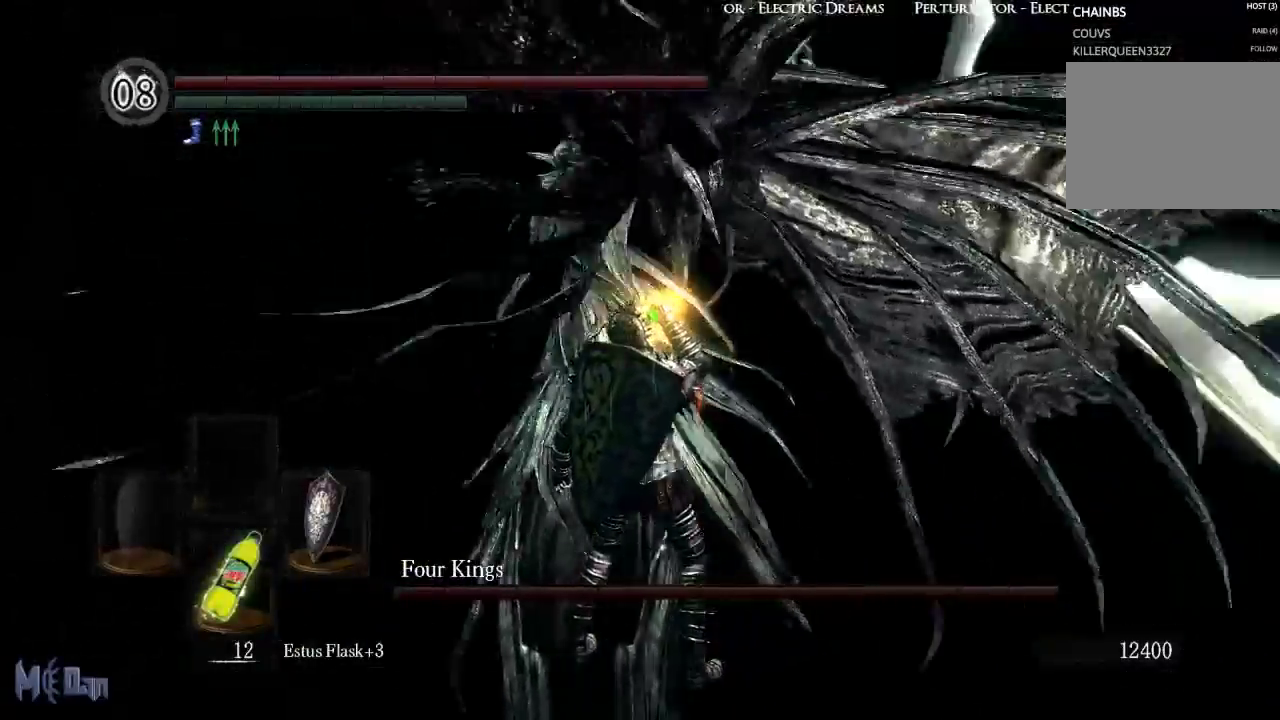
{"buttons": [], "left_stick": "center", "right_stick": "center", "events": []}
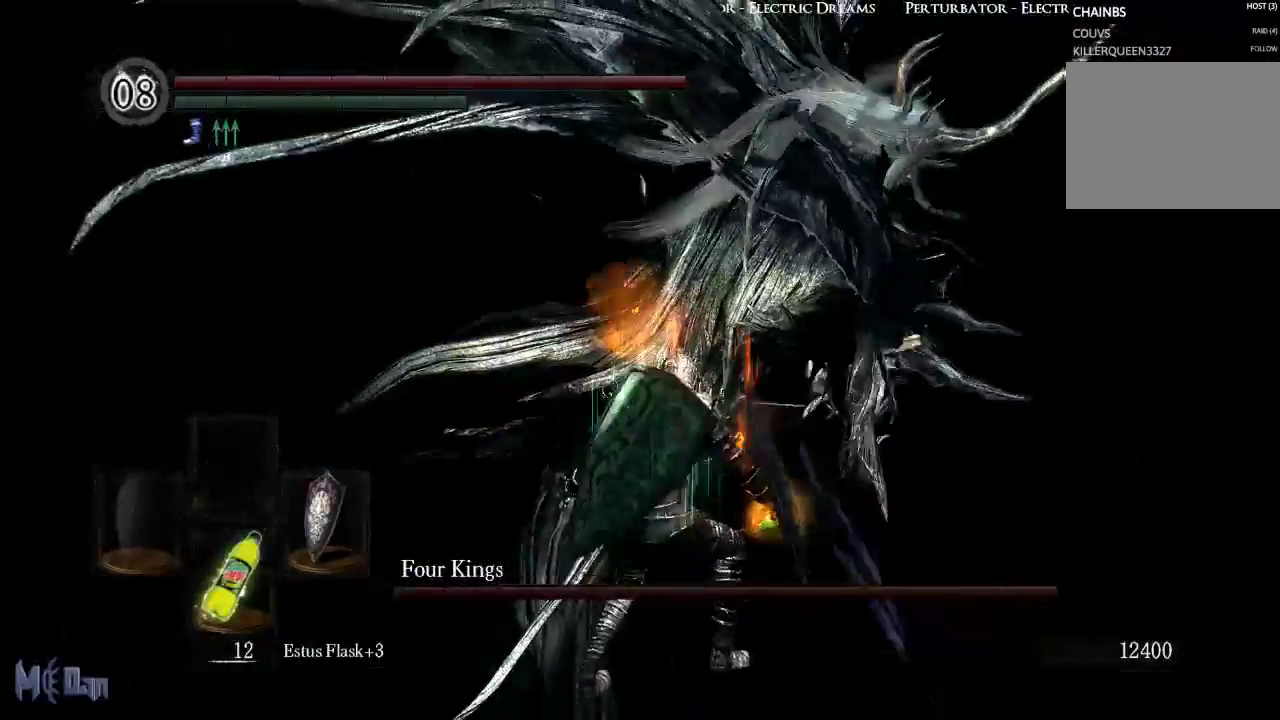
{"buttons": [], "left_stick": "up", "right_stick": "center", "events": [[350, "left_stick", "up"]]}
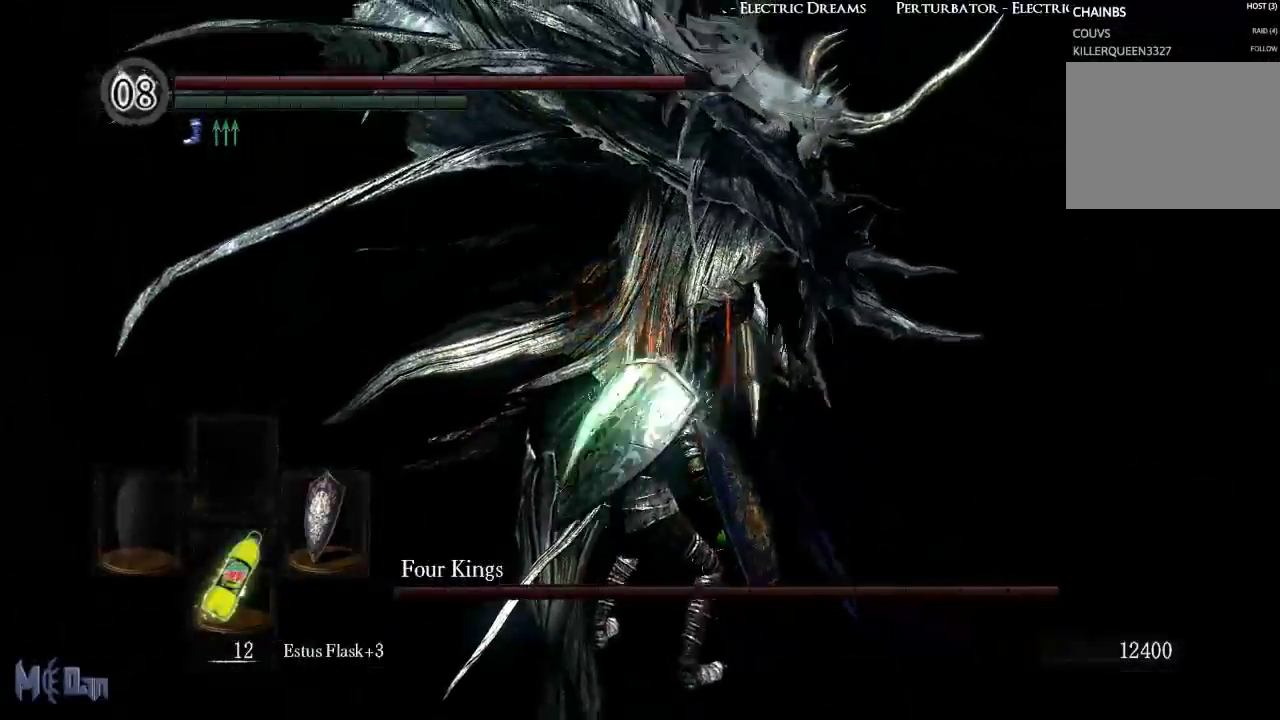
{"buttons": [], "left_stick": "up", "right_stick": "center", "events": []}
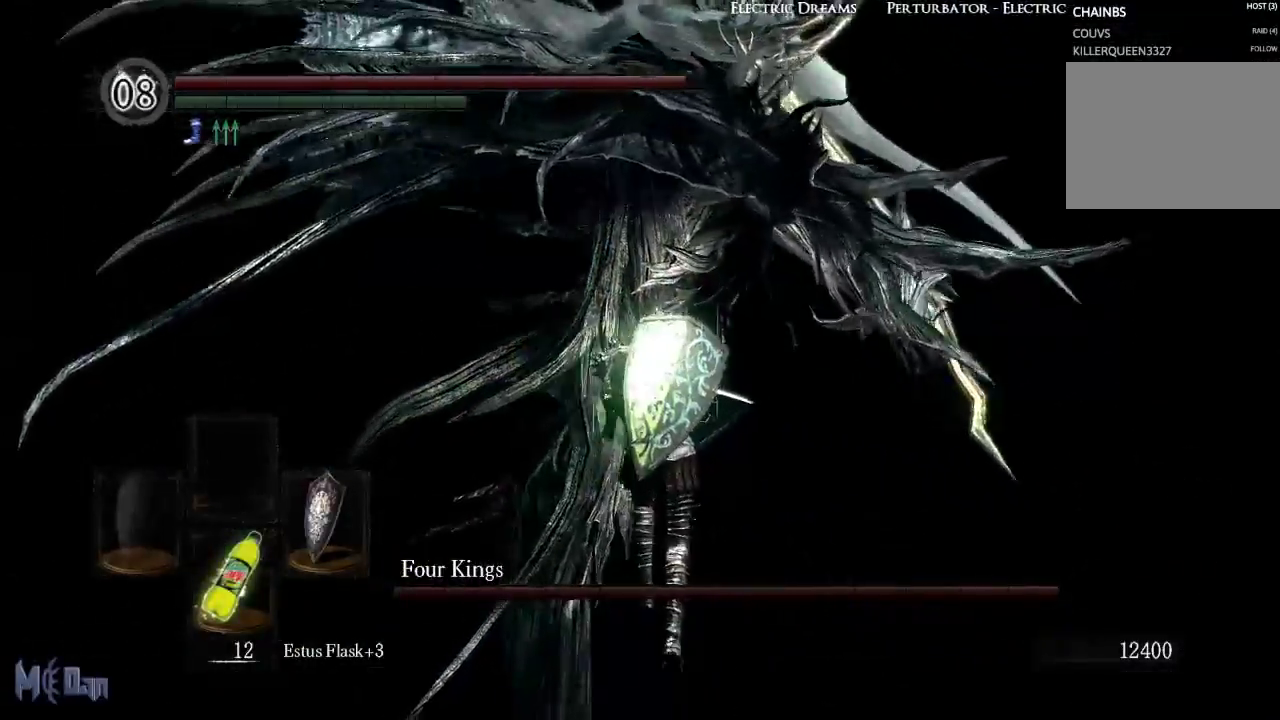
{"buttons": [], "left_stick": "up-left", "right_stick": "down-left", "events": [[133, "B", "down"], [200, "left_stick", "up-left"], [233, "B", "up"], [467, "right_stick", "down-left"]]}
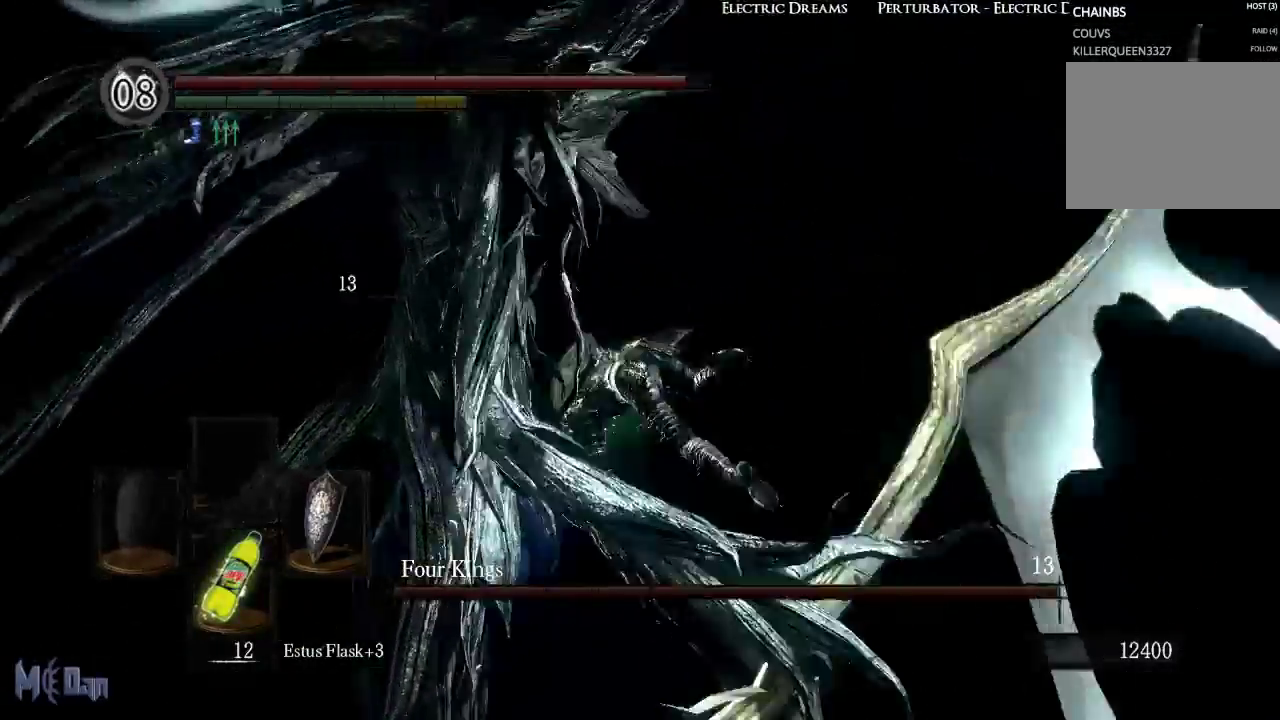
{"buttons": [], "left_stick": "down-right", "right_stick": "center", "events": [[317, "left_stick", "down-right"], [317, "right_stick", "left"], [500, "right_stick", "center"]]}
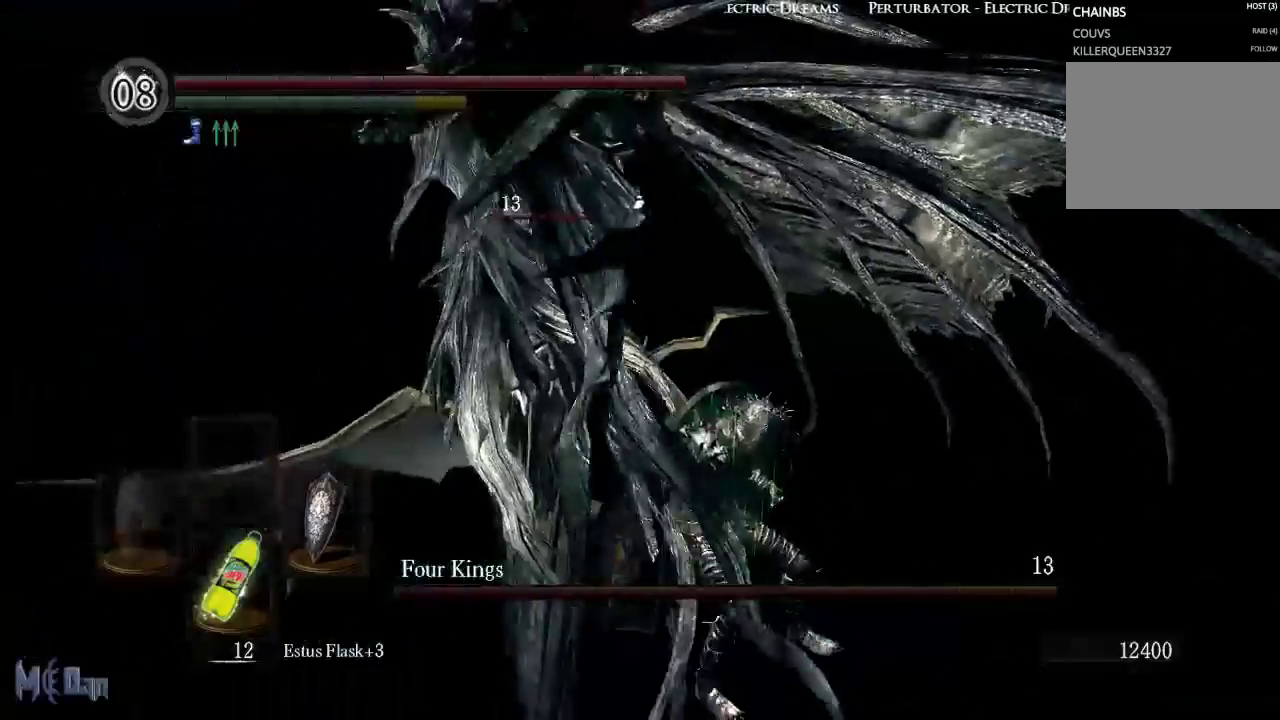
{"buttons": [], "left_stick": "up-left", "right_stick": "center", "events": [[33, "left_stick", "down"], [200, "left_stick", "down-left"], [450, "left_stick", "up-left"]]}
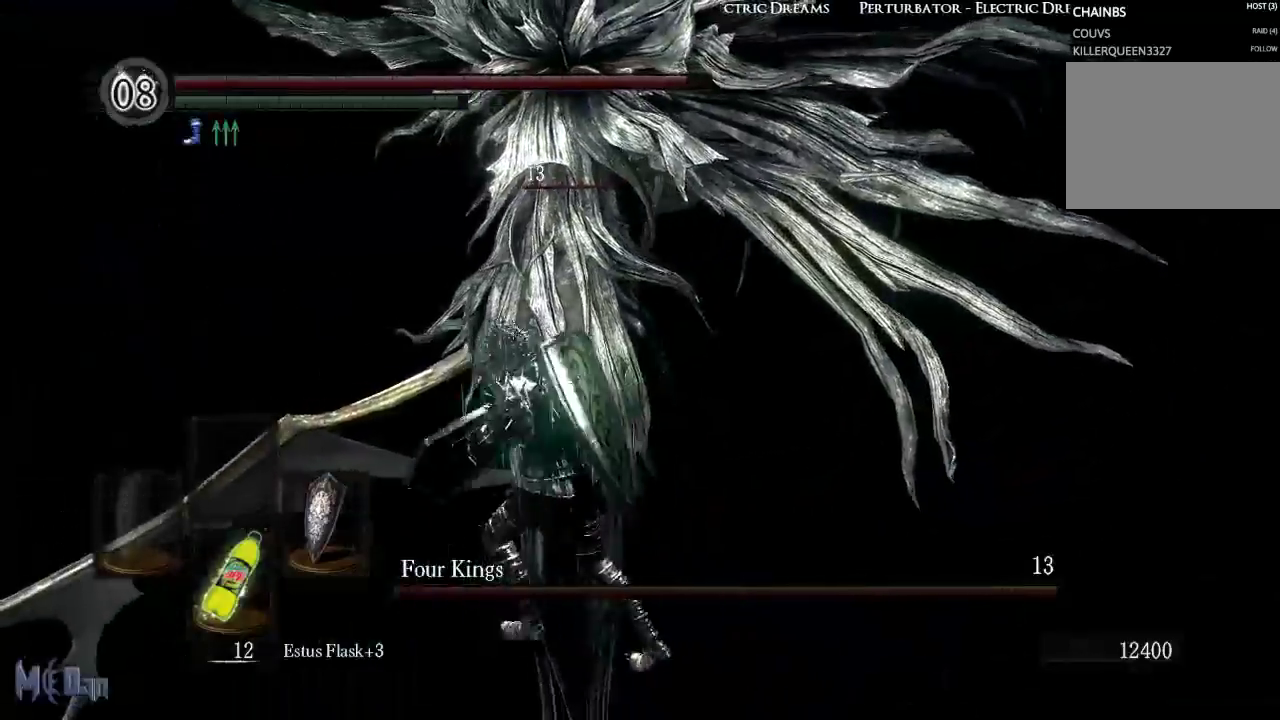
{"buttons": [], "left_stick": "up", "right_stick": "center", "events": [[100, "left_stick", "up"]]}
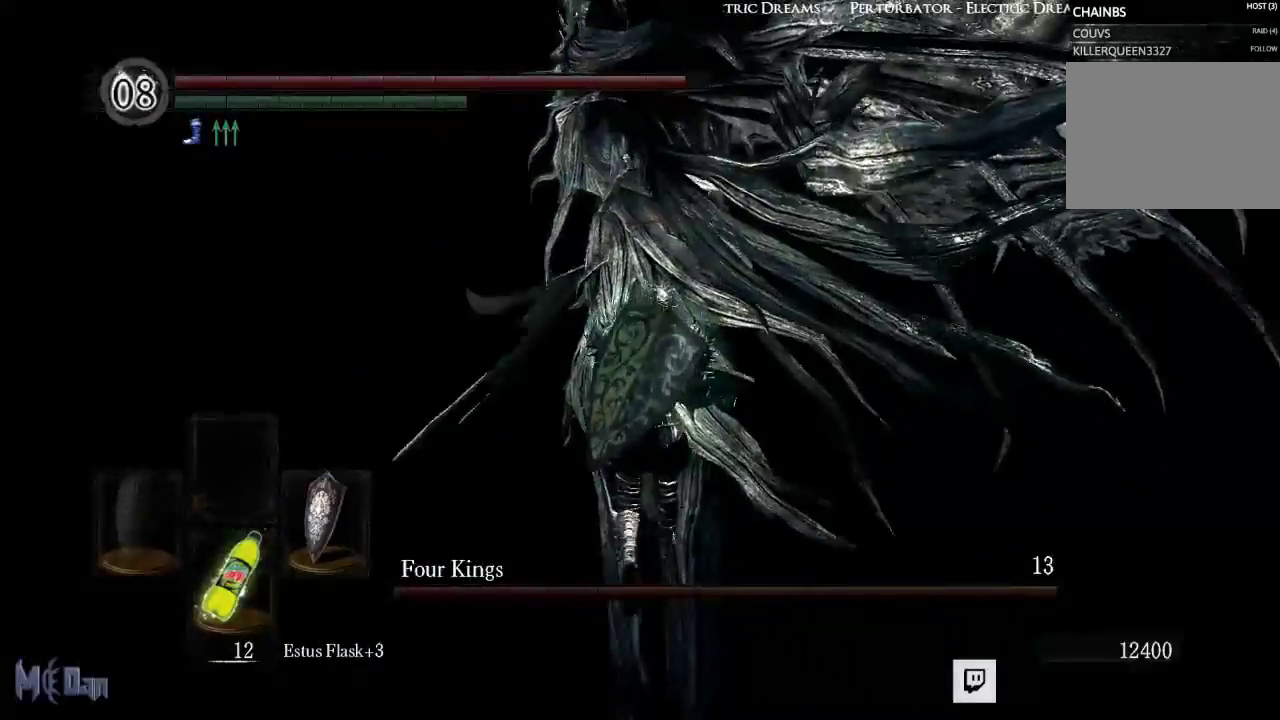
{"buttons": [], "left_stick": "up", "right_stick": "center", "events": [[283, "B", "down"], [433, "B", "up"]]}
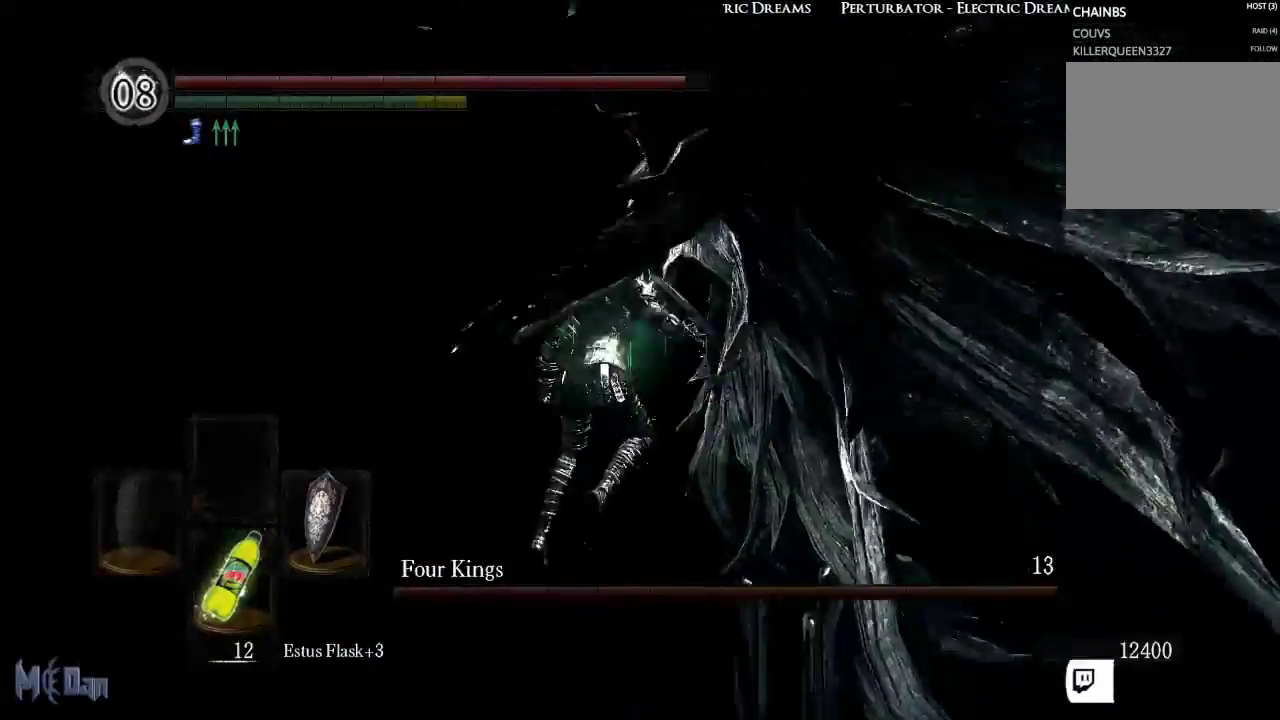
{"buttons": [], "left_stick": "left", "right_stick": "right", "events": [[200, "right_stick", "right"], [283, "left_stick", "up-left"], [467, "left_stick", "left"]]}
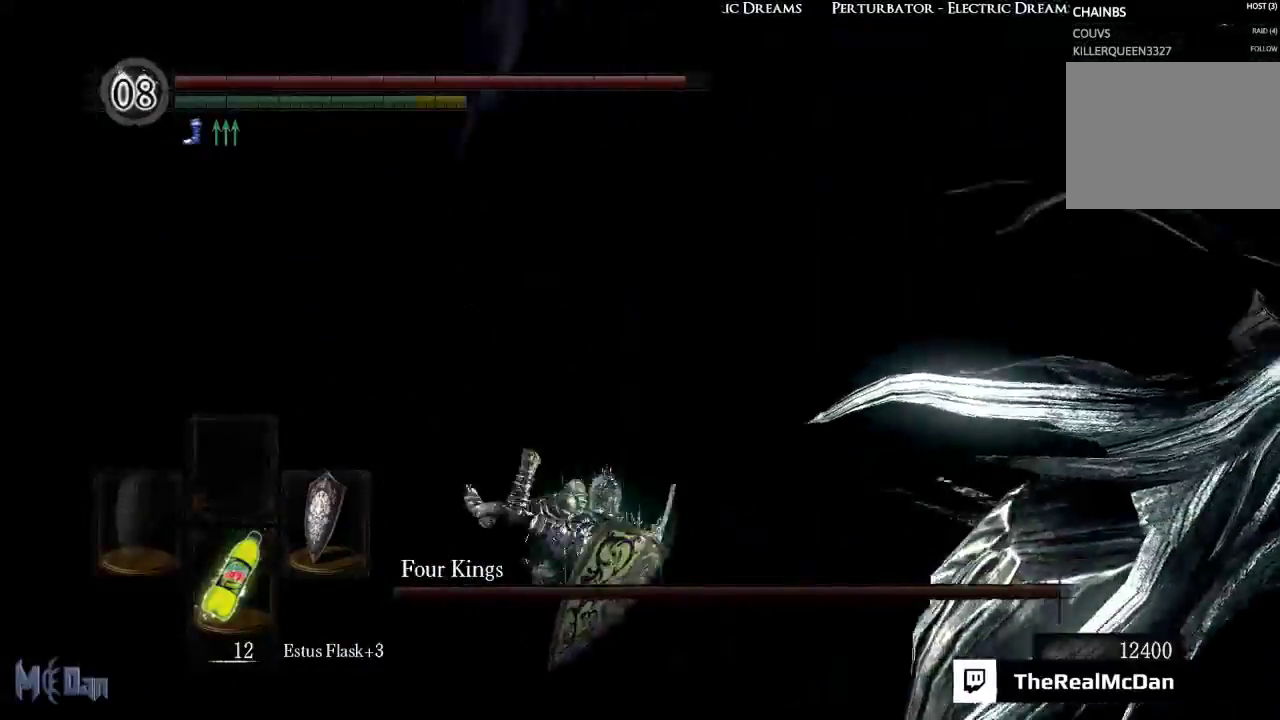
{"buttons": [], "left_stick": "right", "right_stick": "center", "events": [[83, "left_stick", "down-left"], [183, "left_stick", "down"], [267, "right_stick", "center"], [350, "left_stick", "right"]]}
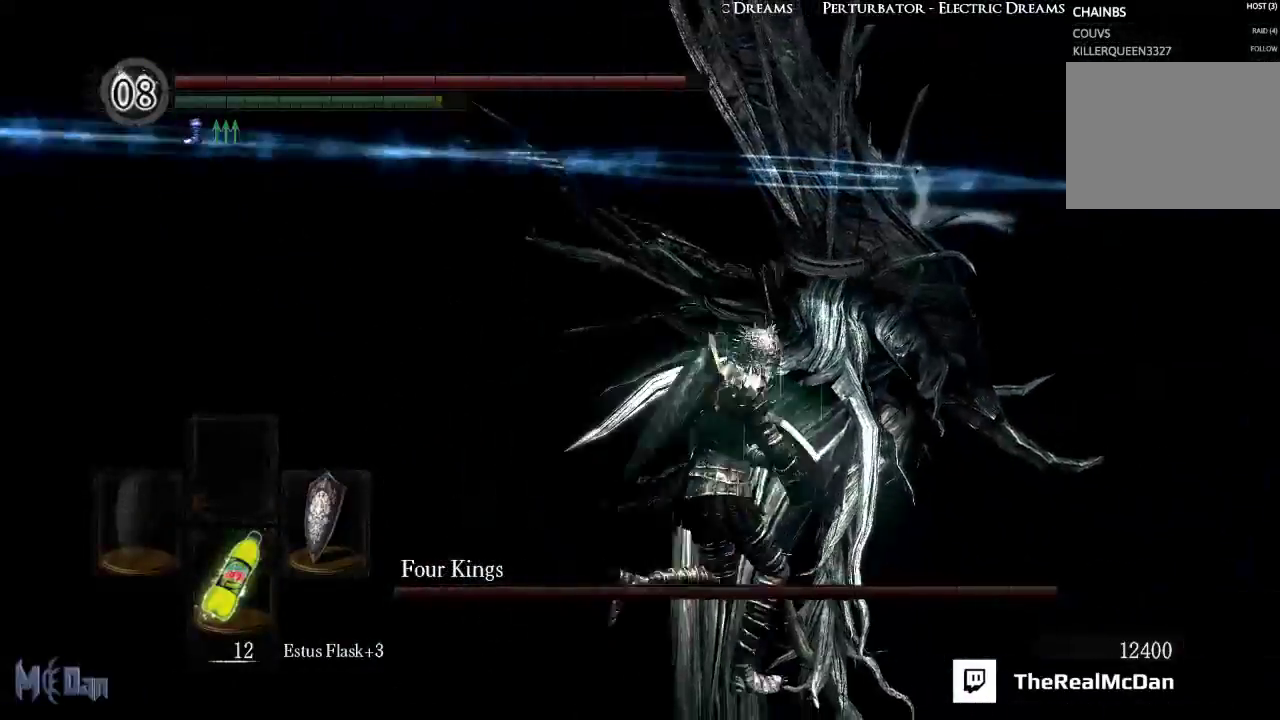
{"buttons": ["B"], "left_stick": "up", "right_stick": "center", "events": [[100, "left_stick", "up"], [500, "B", "down"]]}
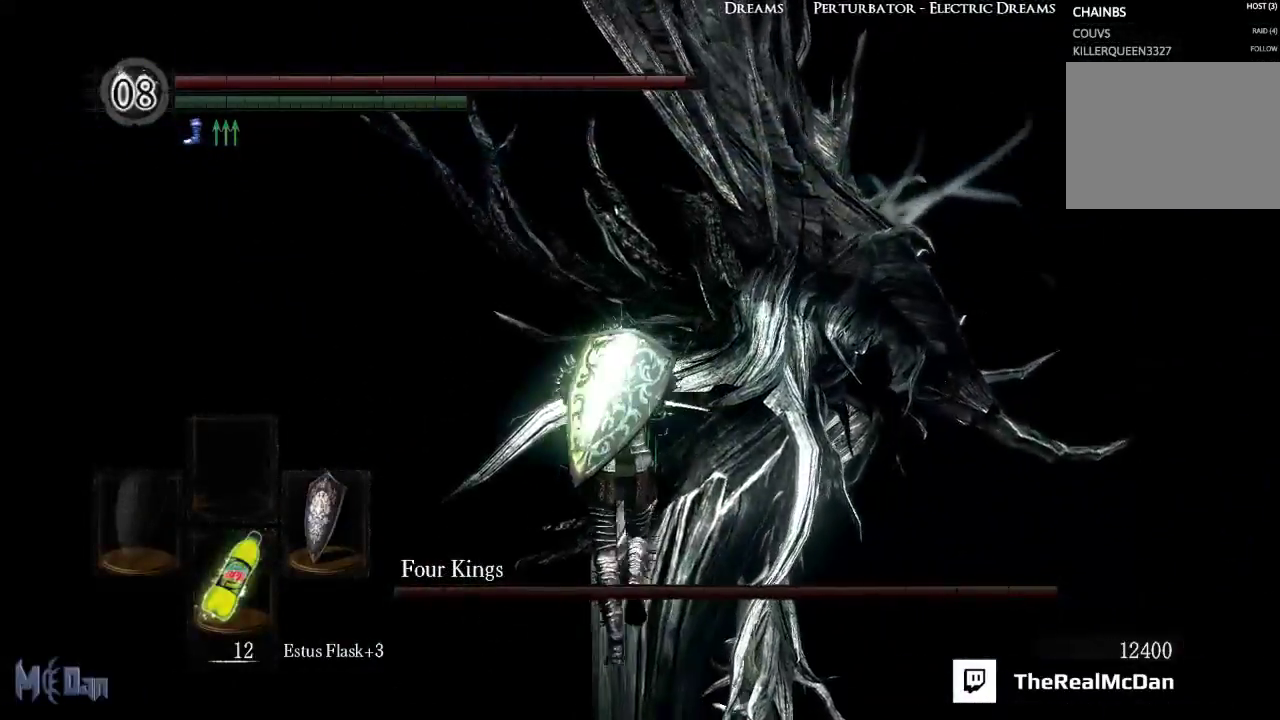
{"buttons": [], "left_stick": "up-right", "right_stick": "right", "events": [[100, "B", "up"], [100, "left_stick", "up-right"], [467, "right_stick", "right"]]}
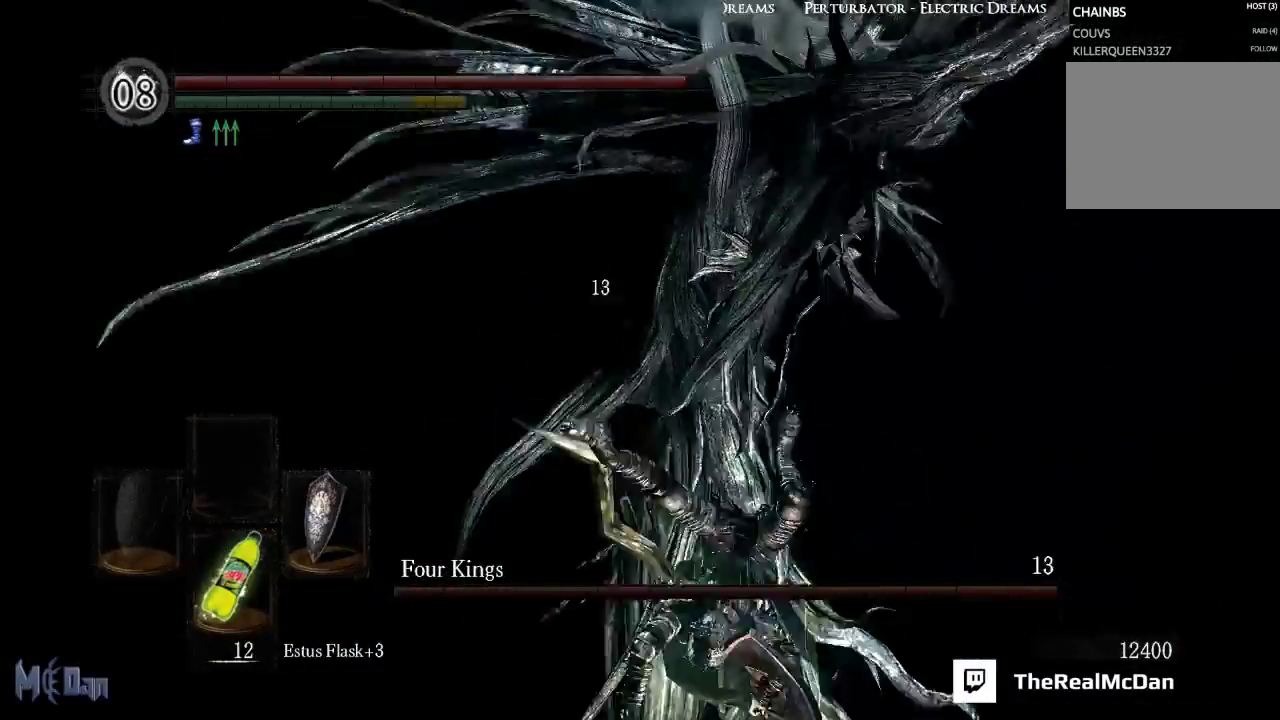
{"buttons": [], "left_stick": "down", "right_stick": "center", "events": [[33, "left_stick", "up-left"], [183, "left_stick", "left"], [250, "right_stick", "center"], [300, "left_stick", "down-left"], [433, "left_stick", "down"]]}
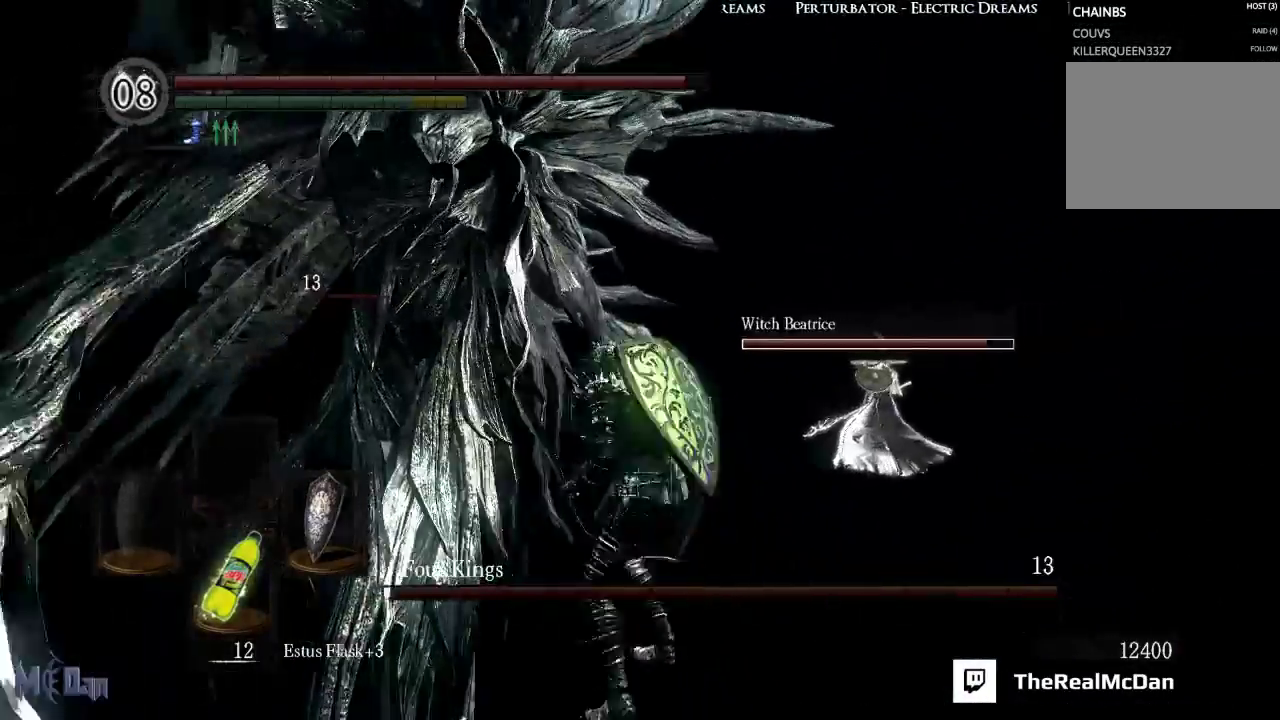
{"buttons": [], "left_stick": "up-left", "right_stick": "center", "events": [[500, "left_stick", "up-left"]]}
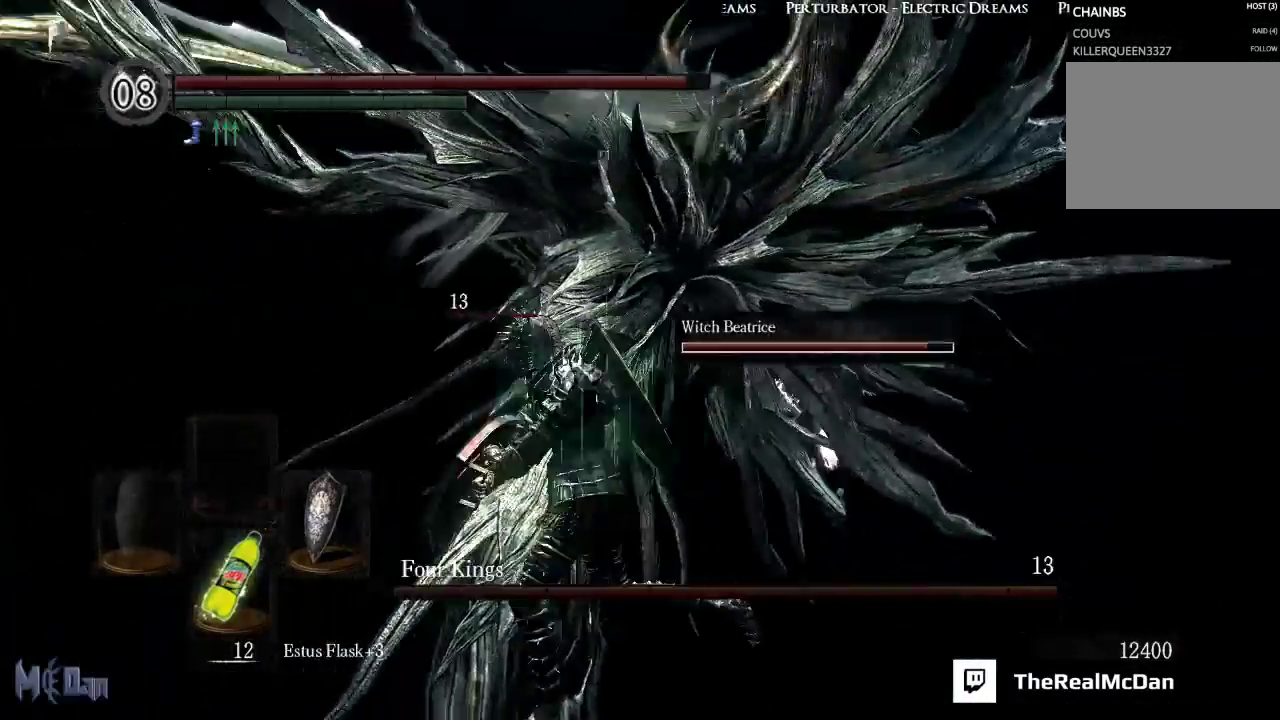
{"buttons": [], "left_stick": "up", "right_stick": "center", "events": [[250, "left_stick", "up"], [300, "B", "down"], [417, "B", "up"]]}
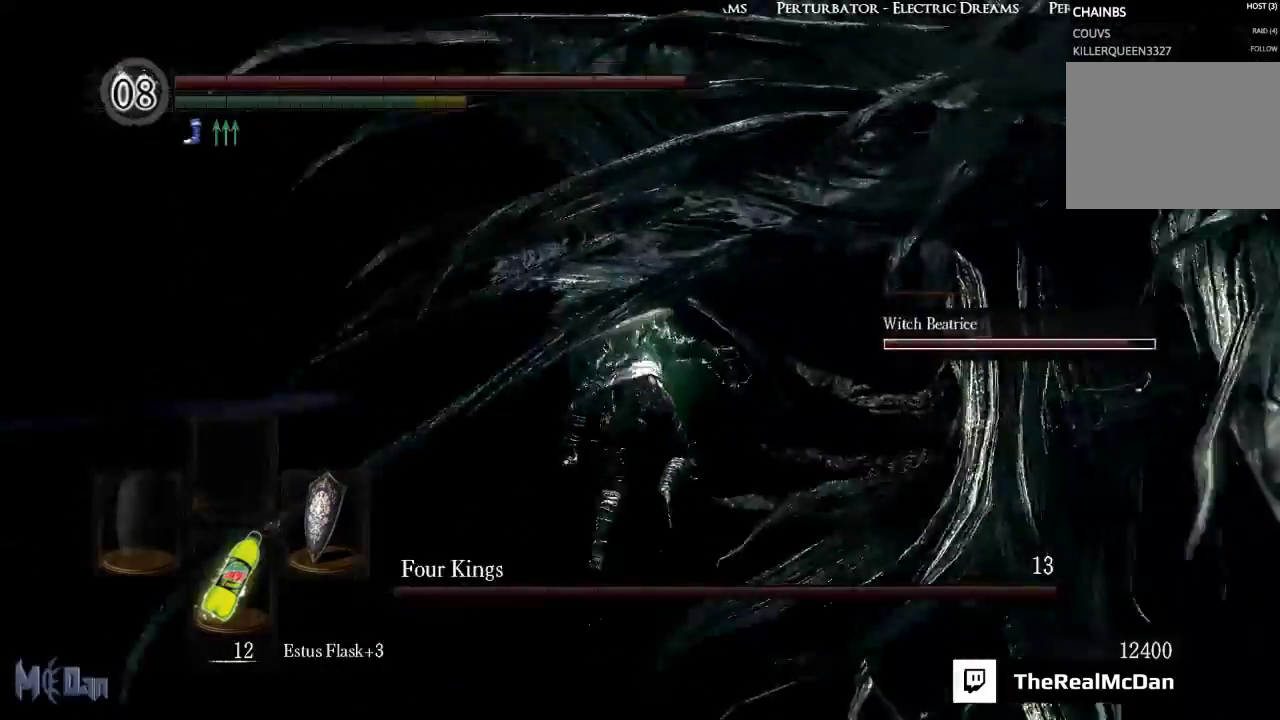
{"buttons": [], "left_stick": "down", "right_stick": "right", "events": [[50, "left_stick", "up-left"], [217, "left_stick", "down-left"], [250, "right_stick", "right"], [350, "left_stick", "down"]]}
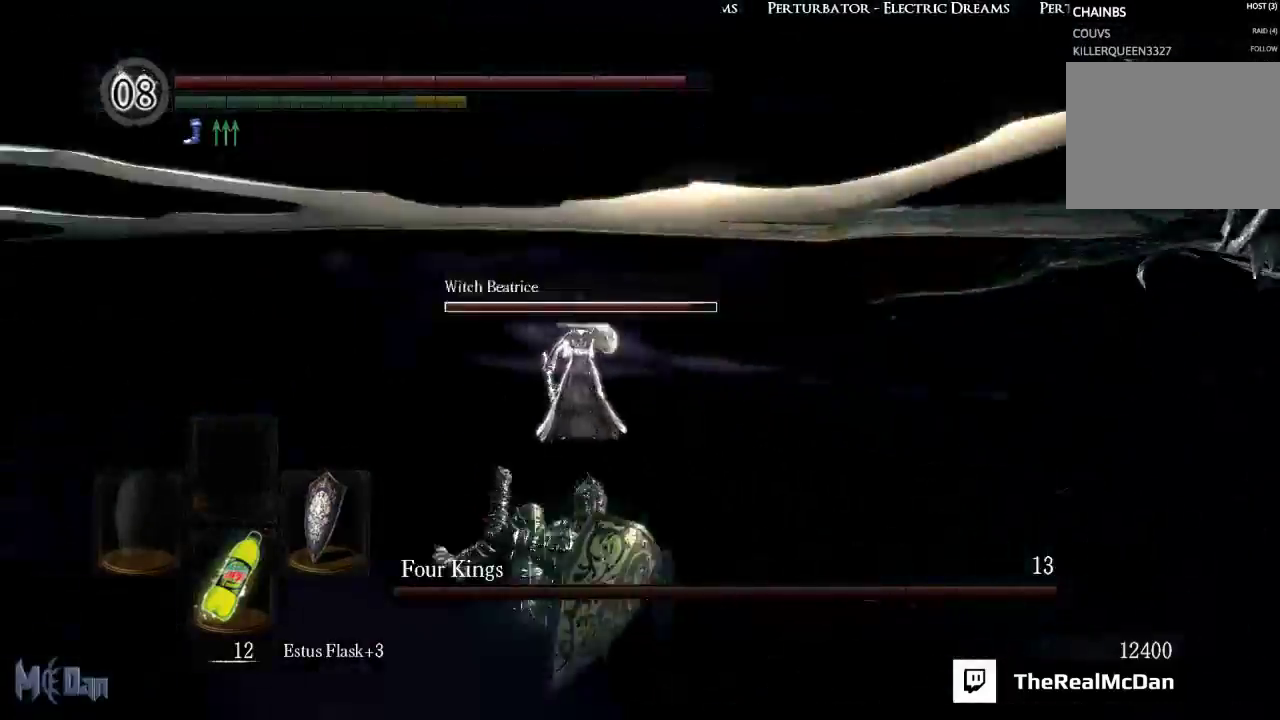
{"buttons": [], "left_stick": "down-right", "right_stick": "center", "events": [[300, "left_stick", "down-right"], [317, "right_stick", "center"]]}
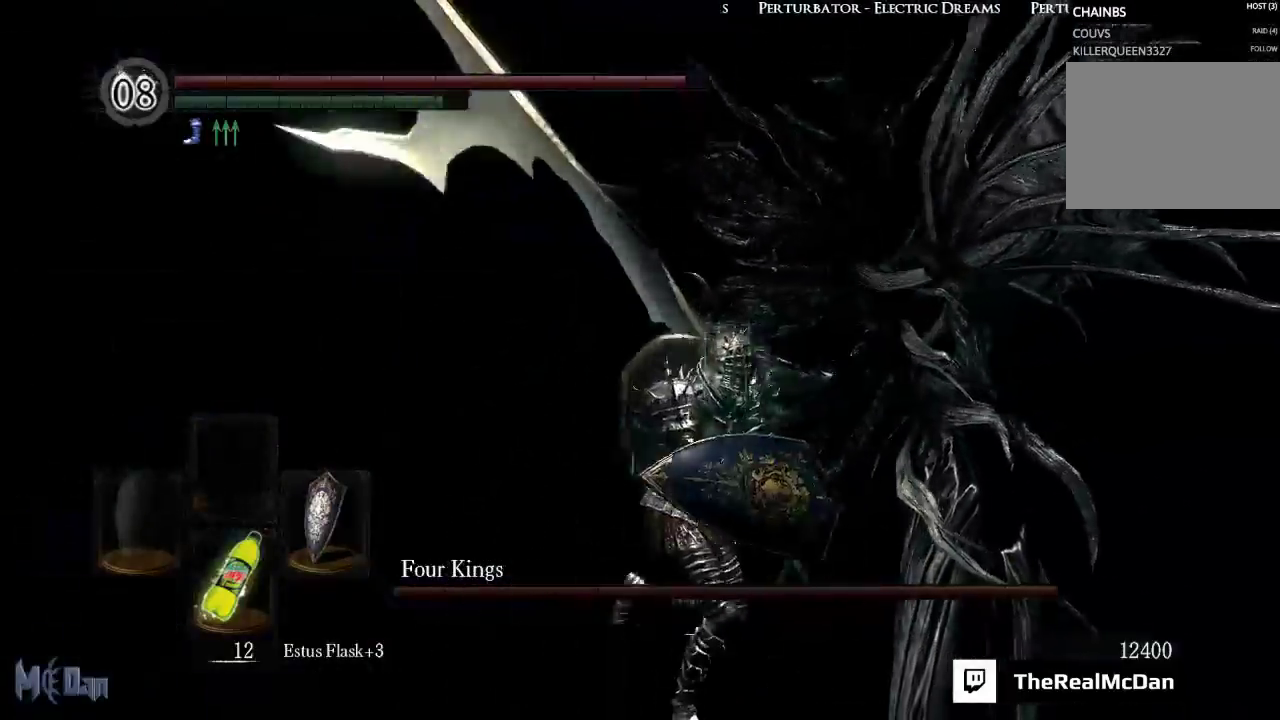
{"buttons": [], "left_stick": "up-right", "right_stick": "center", "events": [[33, "left_stick", "right"], [200, "left_stick", "up-right"]]}
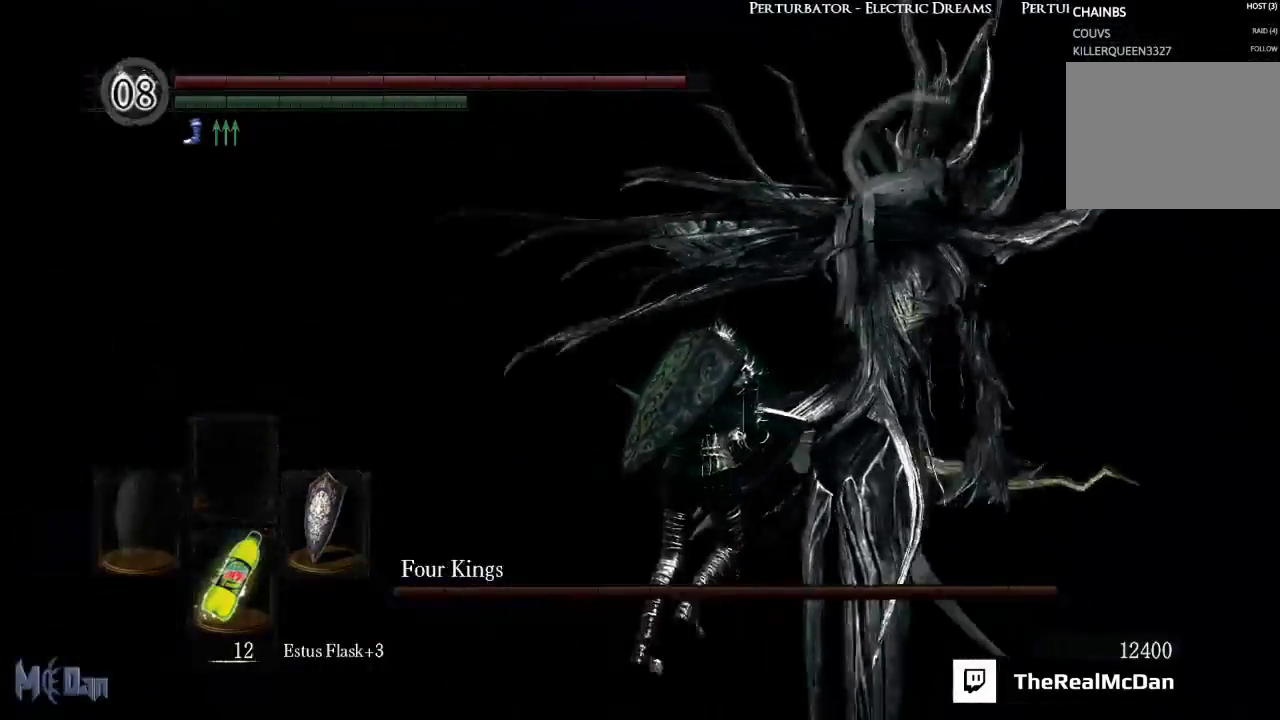
{"buttons": [], "left_stick": "up-right", "right_stick": "center", "events": [[100, "B", "down"], [233, "B", "up"]]}
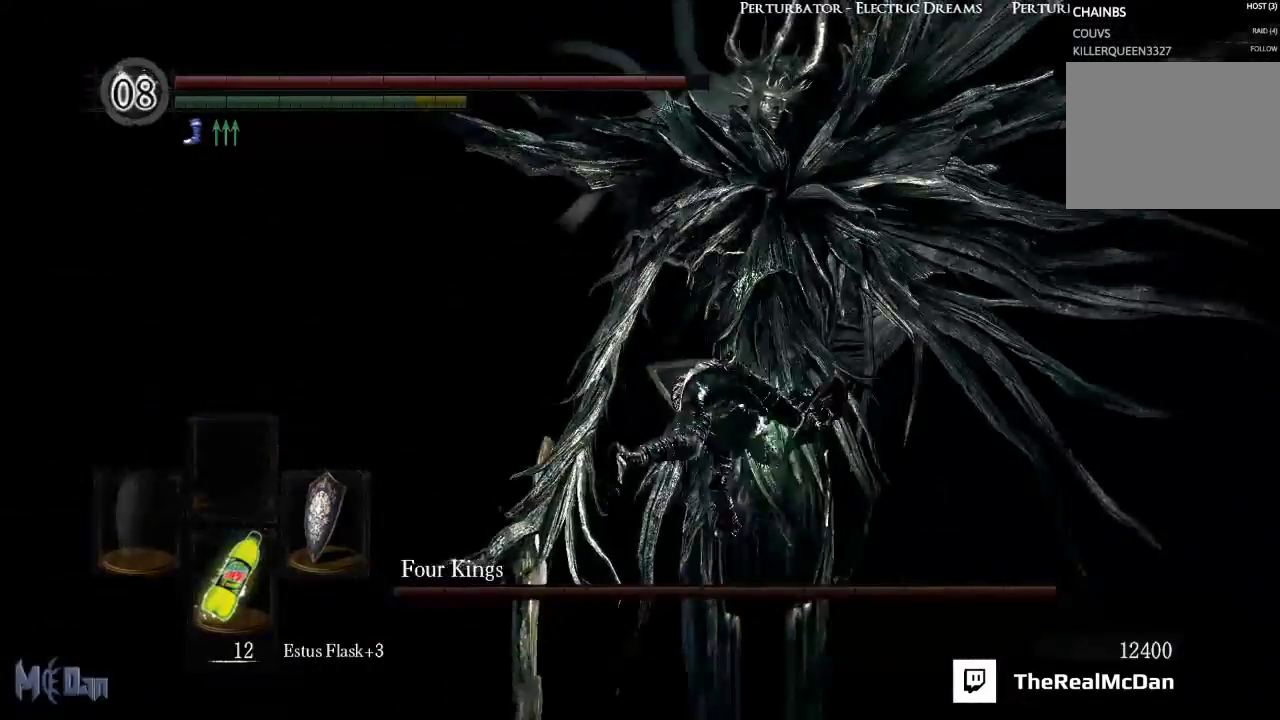
{"buttons": [], "left_stick": "down-right", "right_stick": "left", "events": [[117, "left_stick", "up"], [300, "left_stick", "right"], [400, "right_stick", "left"], [450, "left_stick", "down-right"]]}
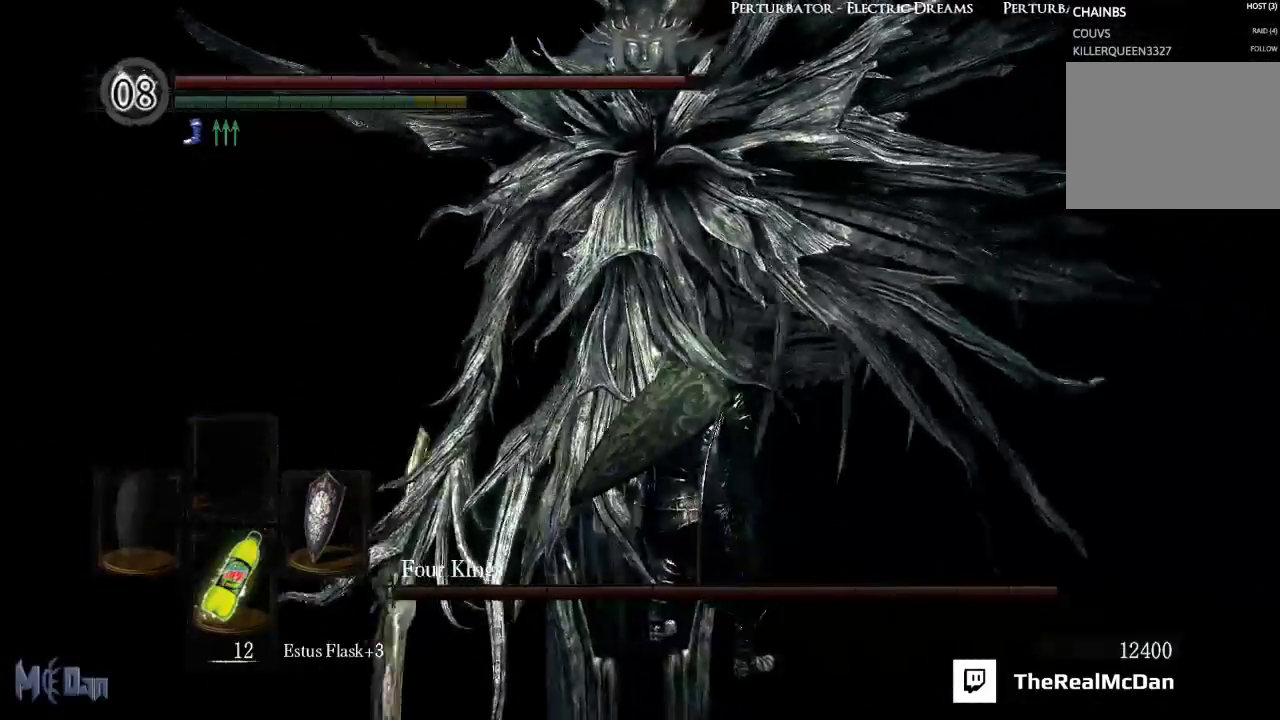
{"buttons": [], "left_stick": "down", "right_stick": "center", "events": [[183, "right_stick", "center"], [333, "left_stick", "down"]]}
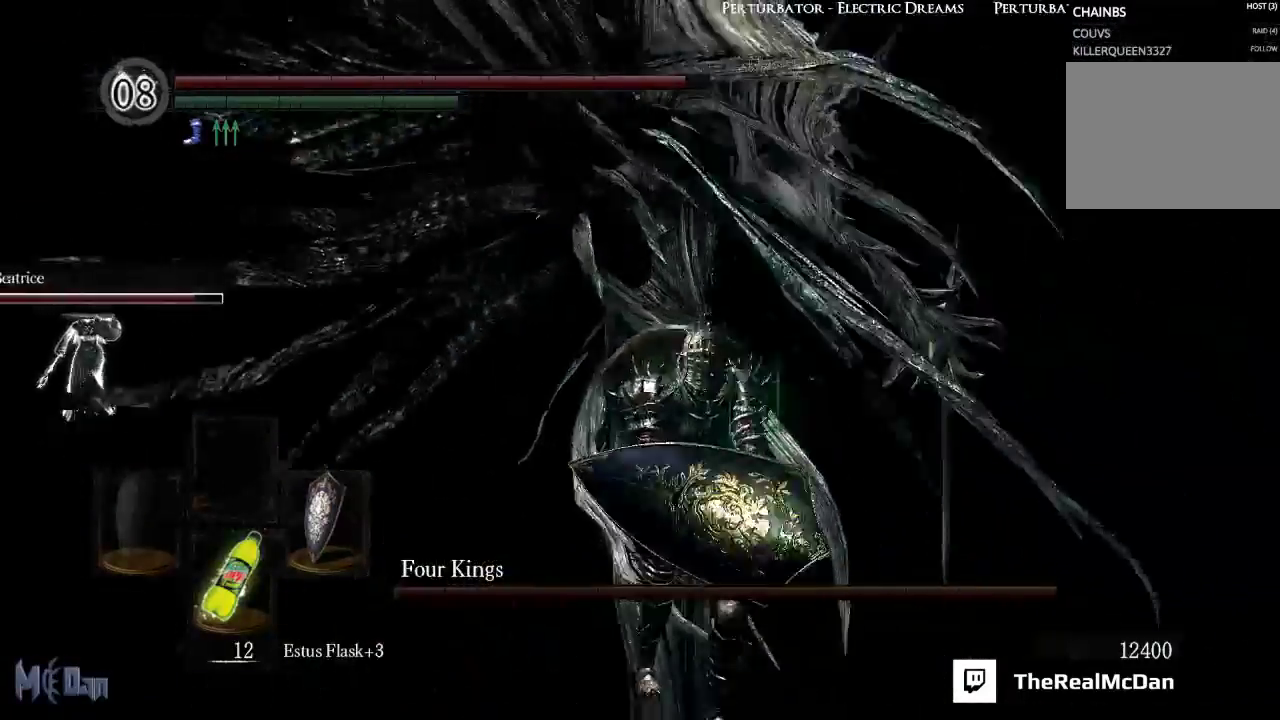
{"buttons": ["B"], "left_stick": "up", "right_stick": "center", "events": [[100, "left_stick", "left"], [167, "left_stick", "up-left"], [267, "left_stick", "up"], [383, "B", "down"]]}